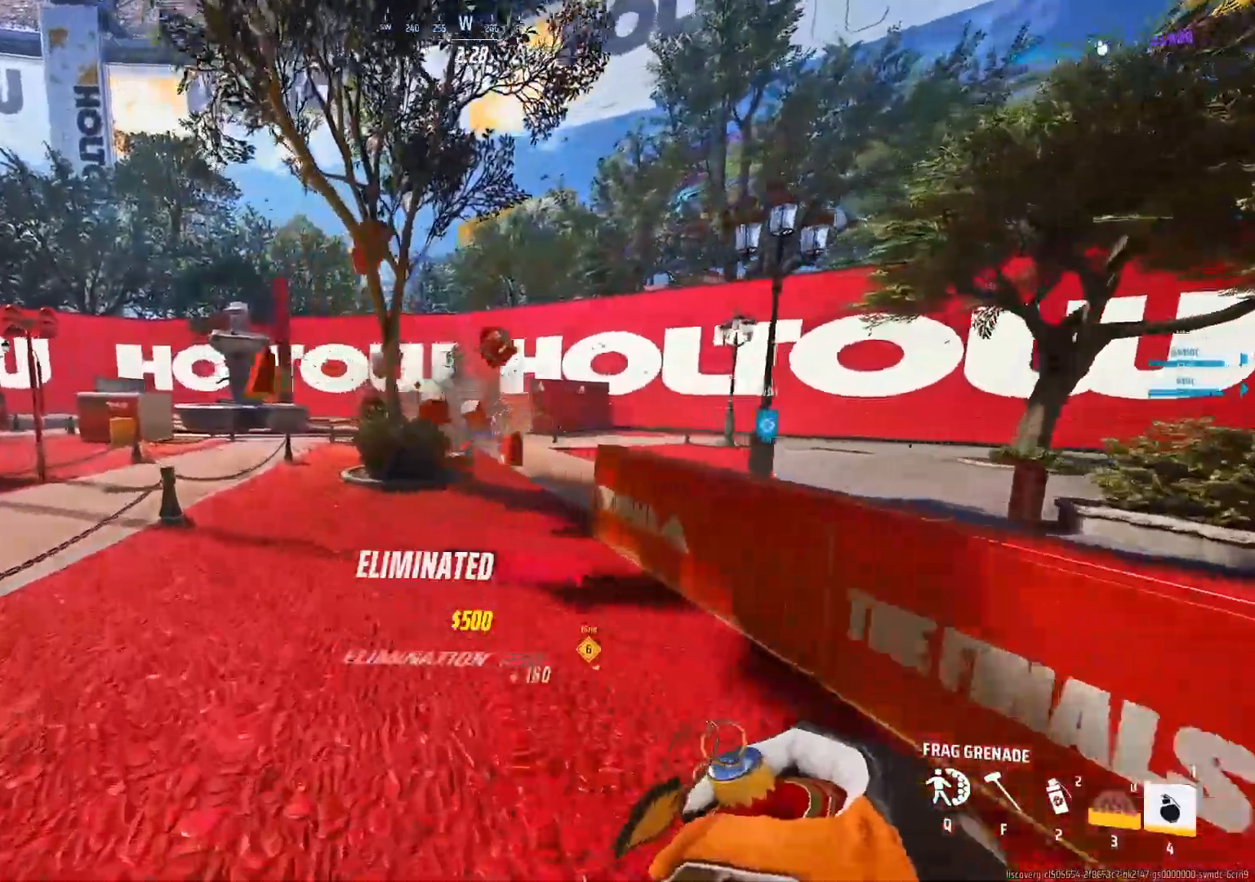
Gameplay with keyboard and mouse; each line is a JSON object with the keys and mouse buttons held at the frame after it. "events" lists presses ("down") and releases ("up") of "a", "ctrl", "d", "e", "f", "q", "r", "s", "shift", "space", "tab", "w", "mouse_left", "mouse_wheel", "mouse_right", "mouse_mb4" and "mouse_mb5" between this image and that frame as [ms after this image, input, new state], when the widget could be followed in between. "mouse_left", "mouse_wheel", "mouse_right", "mouse_mb4", "mouse_mb5" = the "left", "wheel", "right", "mb4", "mb5" buttons of the "mouse" list. No other keys are recorded. "wheel" means that the mouse wheel is clicked or scrolled. Mouse movement is not recorded.
{"keys": ["w"], "mouse": [], "events": [[117, "shift", "up"], [267, "f", "down"], [367, "f", "up"]]}
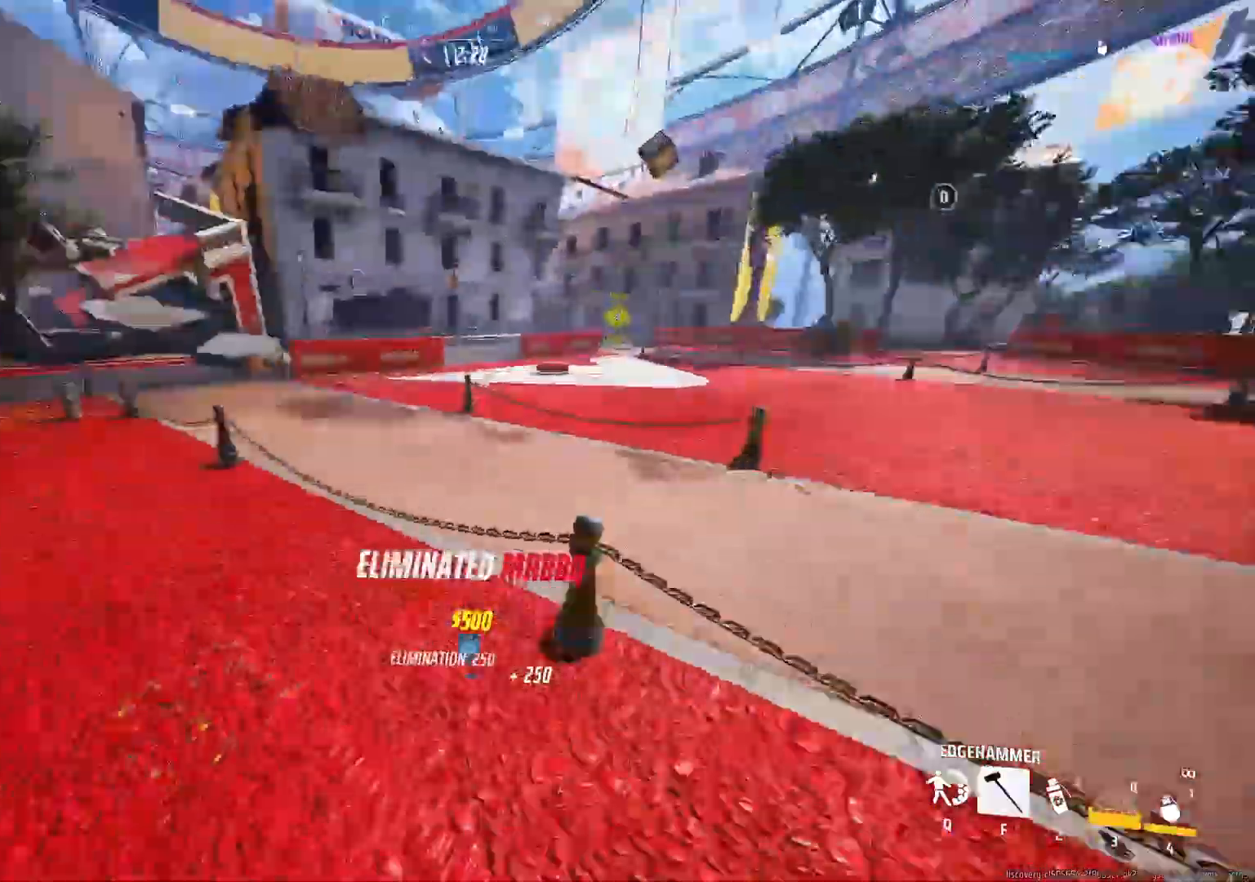
{"keys": ["w"], "mouse": [], "events": [[267, "space", "down"], [417, "space", "up"]]}
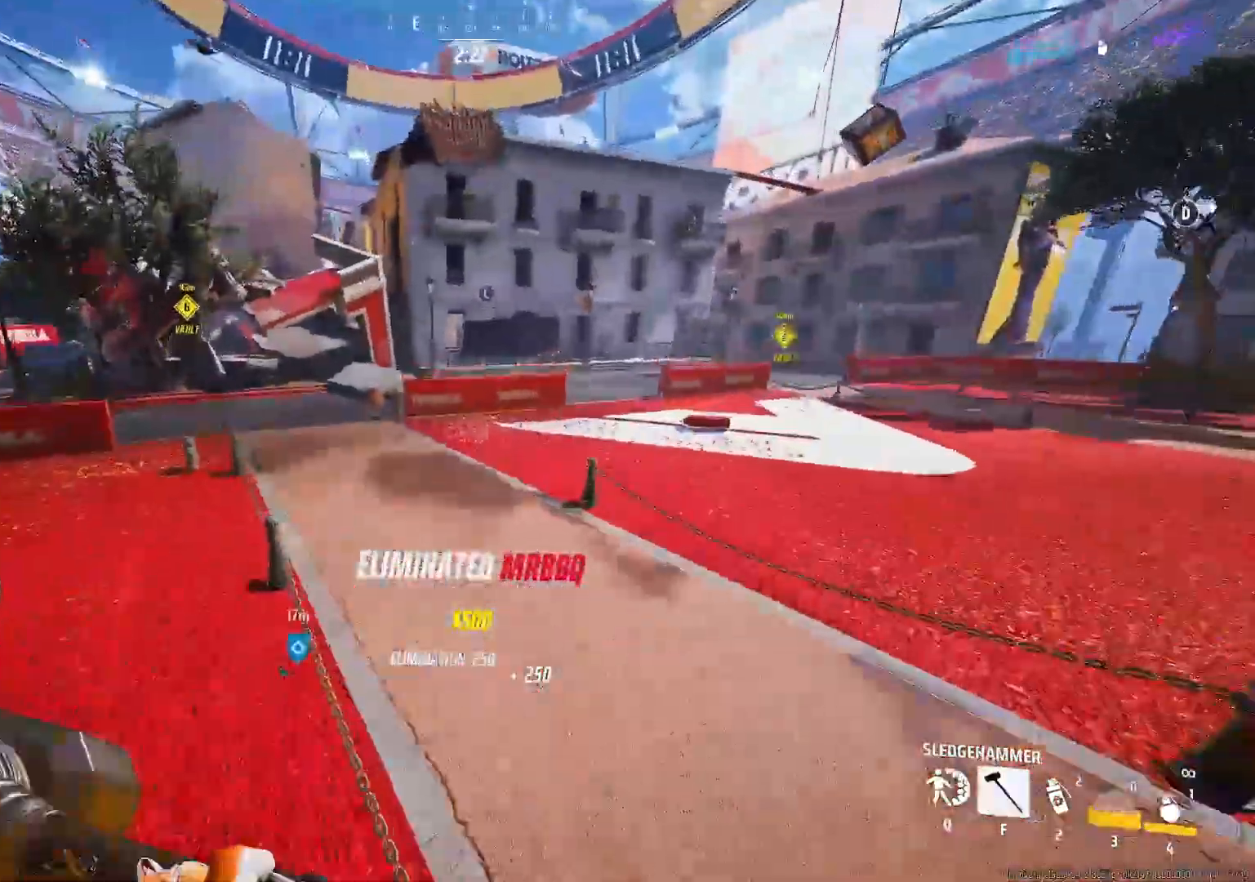
{"keys": ["d", "w"], "mouse": [], "events": [[450, "d", "down"]]}
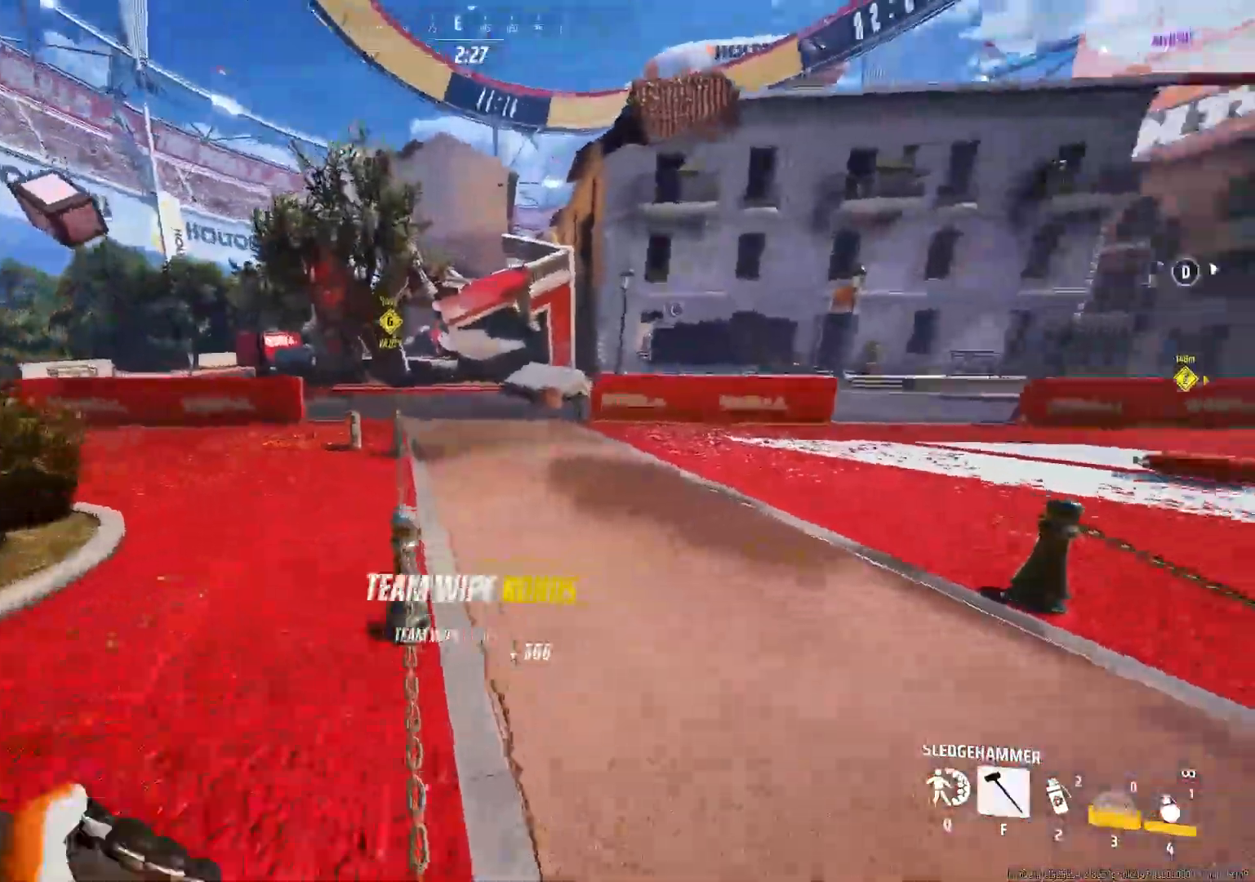
{"keys": ["w"], "mouse": [], "events": [[83, "d", "up"], [183, "space", "down"], [267, "s", "down"], [317, "s", "up"], [450, "space", "up"]]}
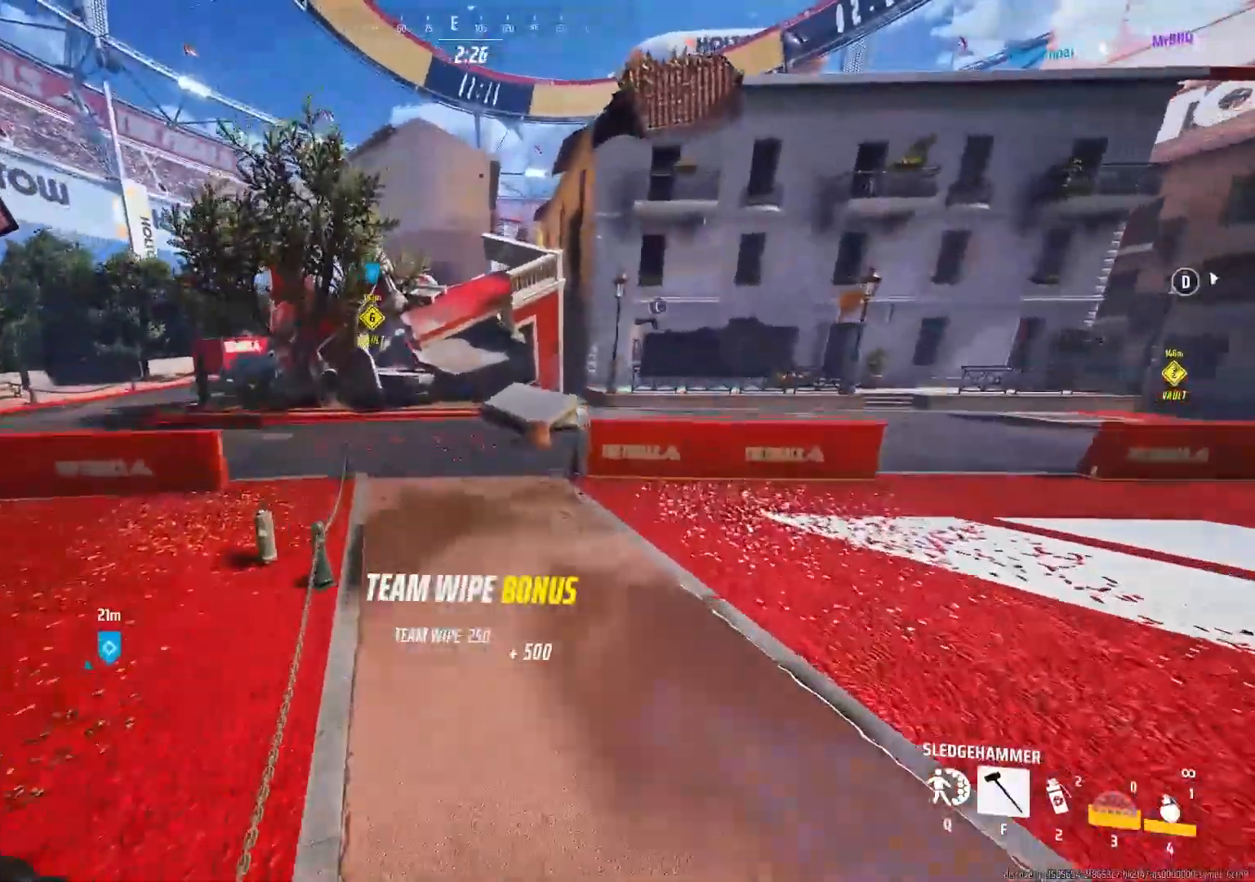
{"keys": ["ctrl", "d", "w"], "mouse": [], "events": [[117, "d", "down"], [383, "ctrl", "down"]]}
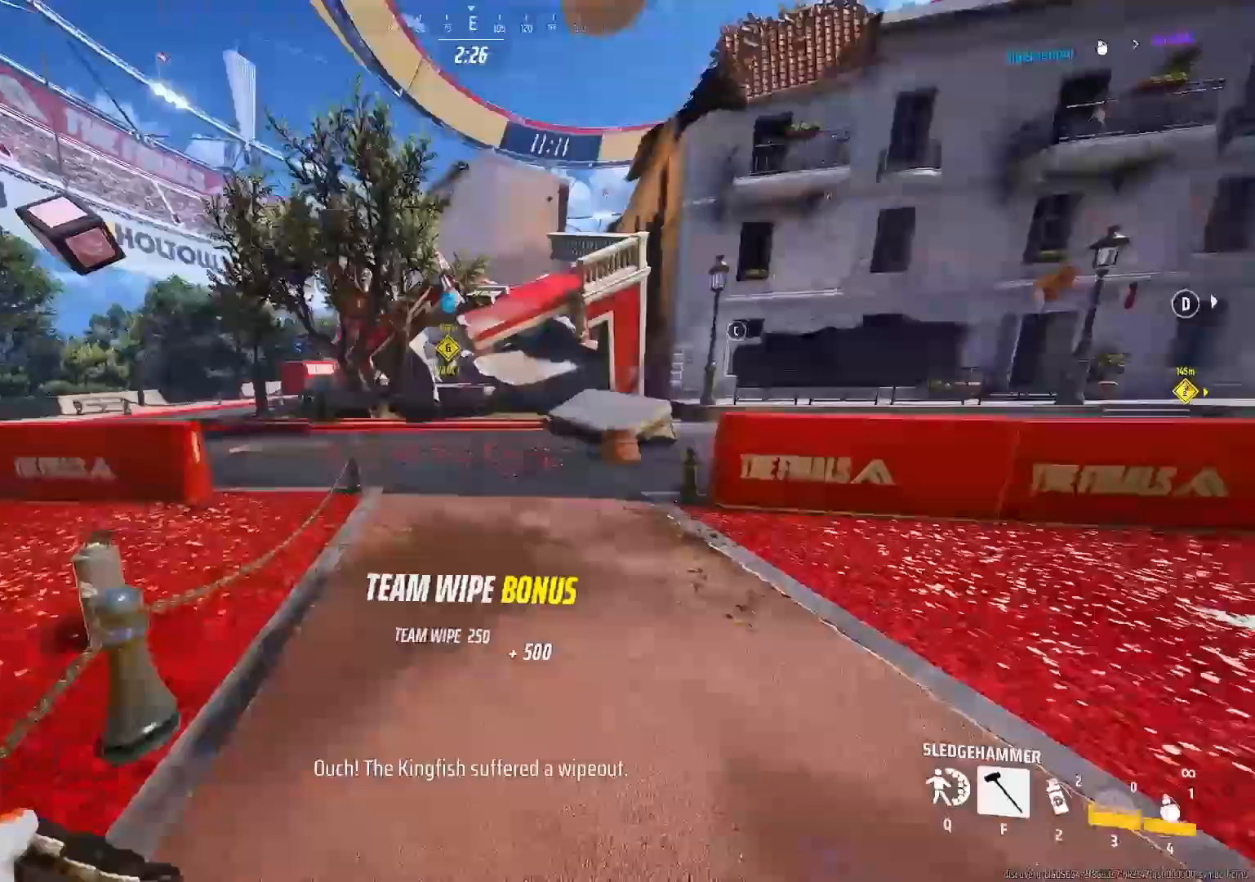
{"keys": ["e"], "mouse": [], "events": [[17, "d", "up"], [50, "ctrl", "up"], [117, "space", "down"], [267, "space", "up"], [300, "e", "down"], [300, "w", "up"]]}
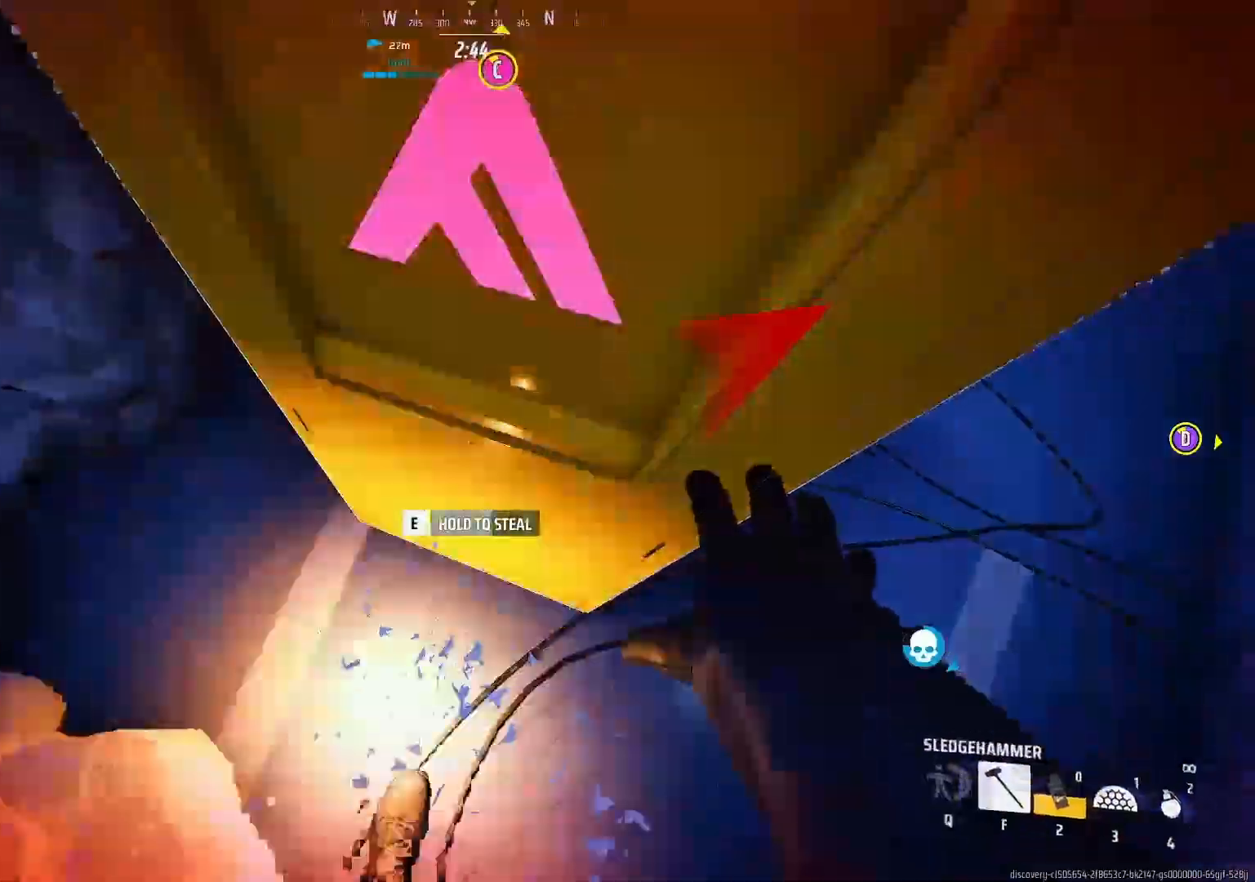
{"keys": ["e"], "mouse": [], "events": []}
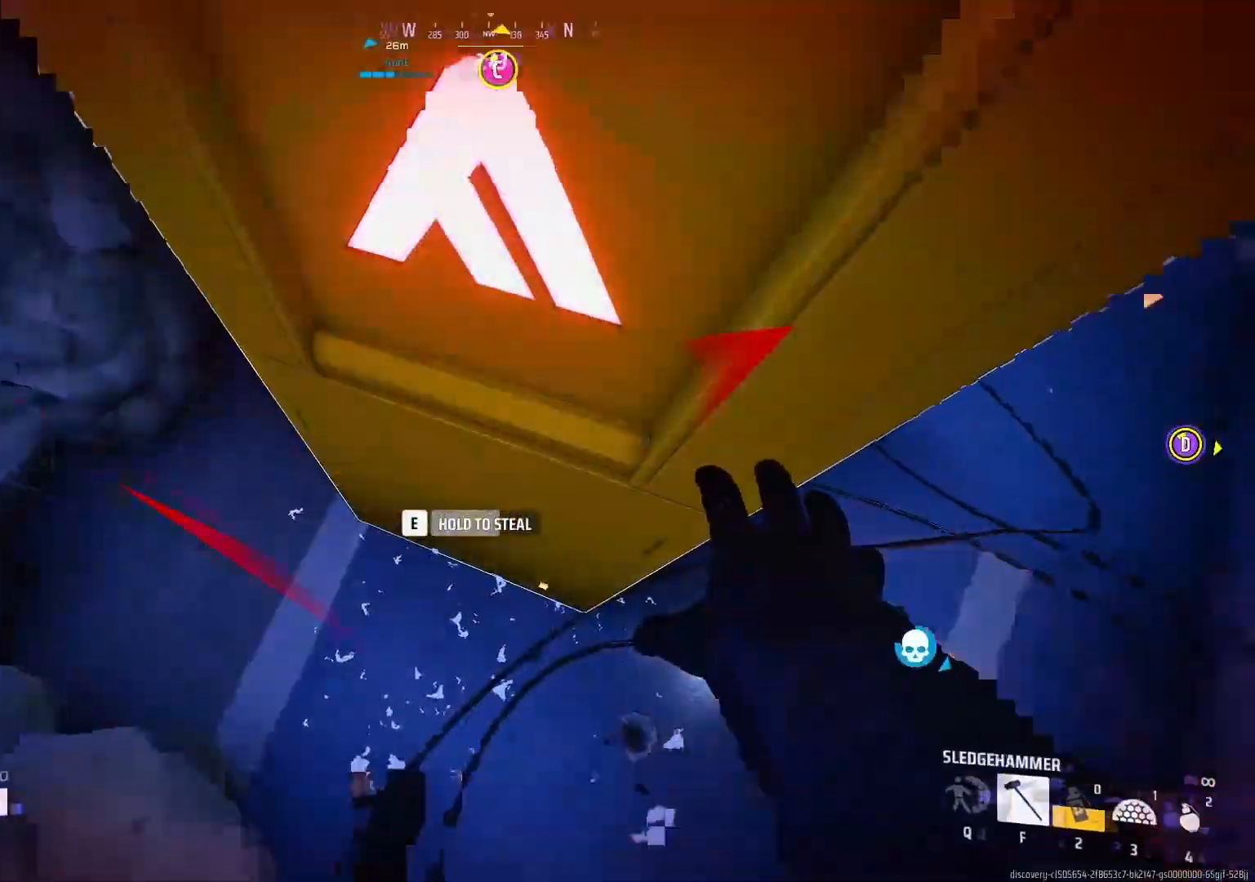
{"keys": ["e"], "mouse": [], "events": []}
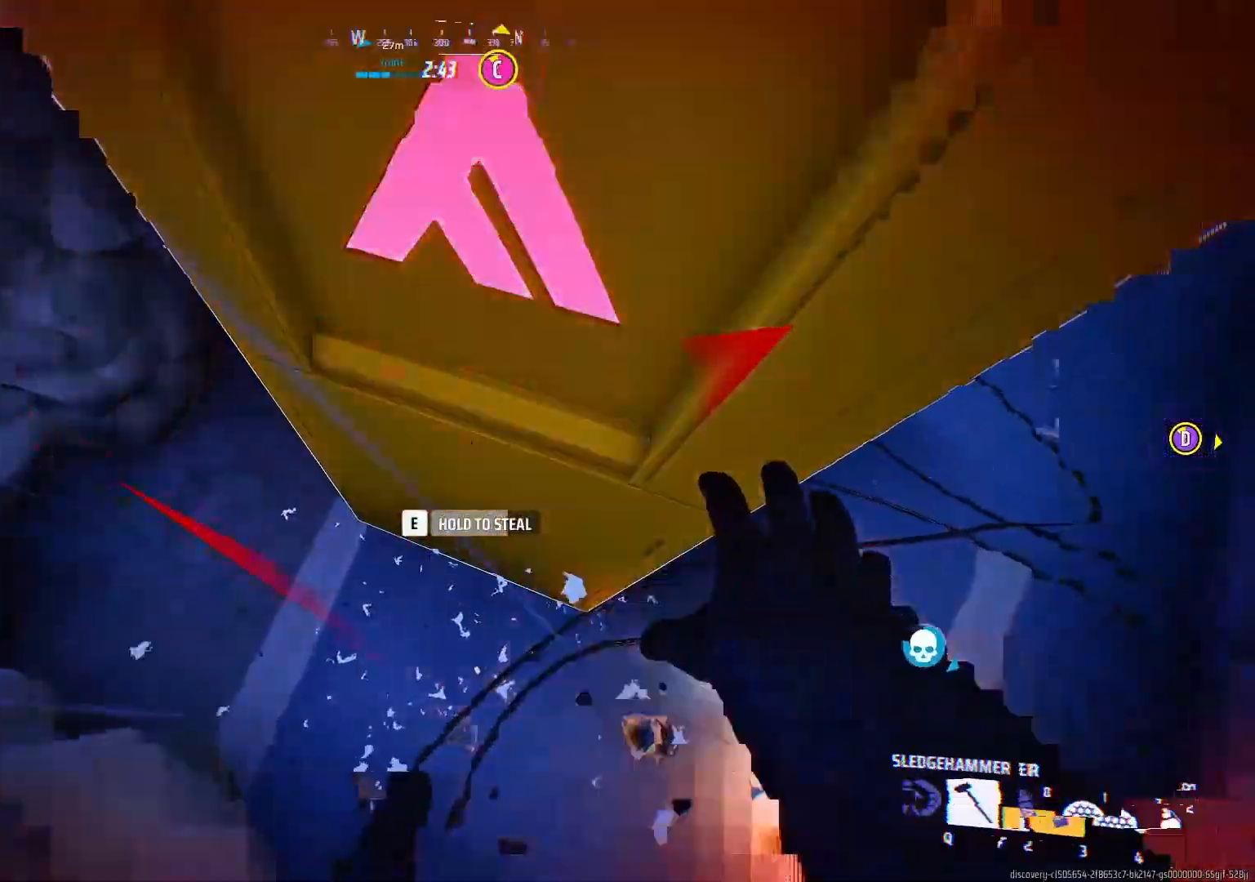
{"keys": ["ctrl", "e"], "mouse": []}
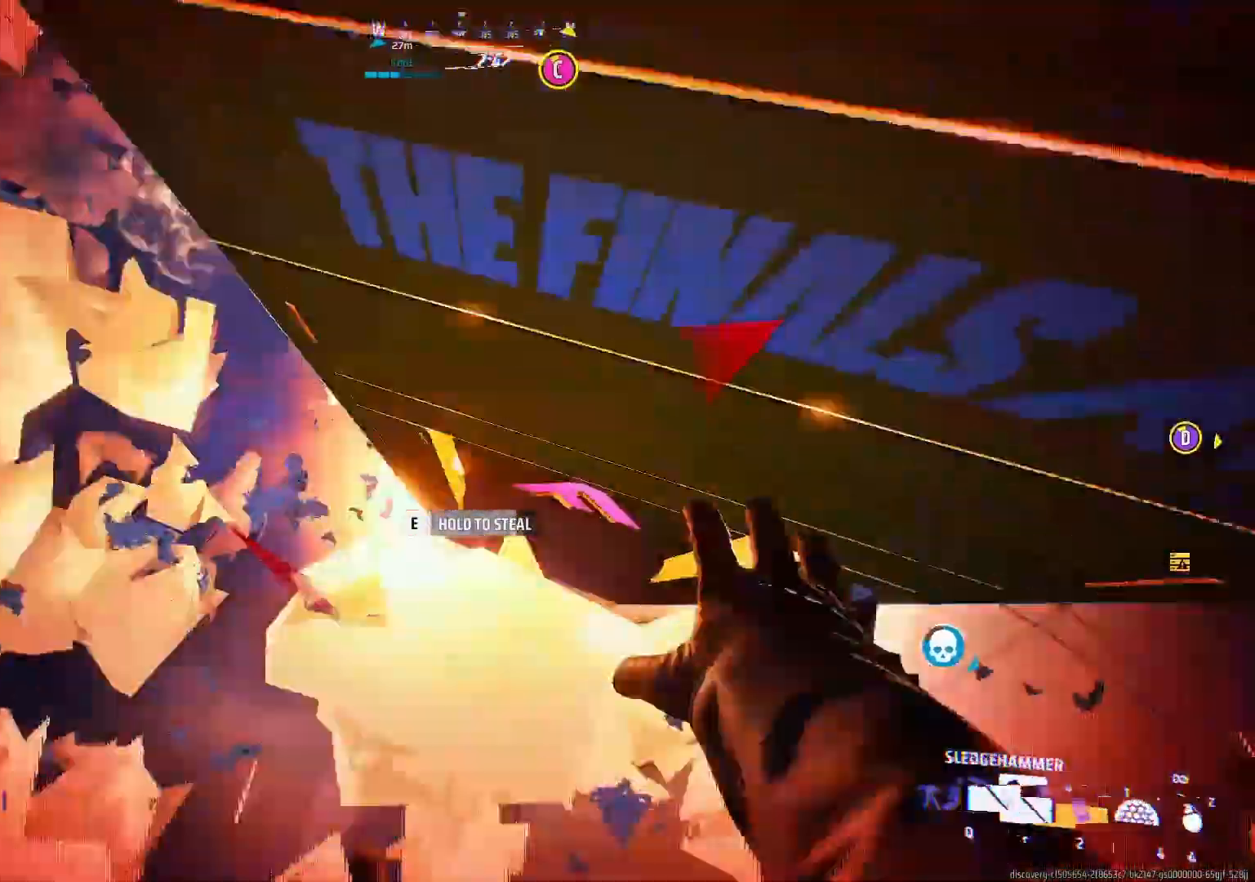
{"keys": ["e"], "mouse": [], "events": [[350, "ctrl", "up"]]}
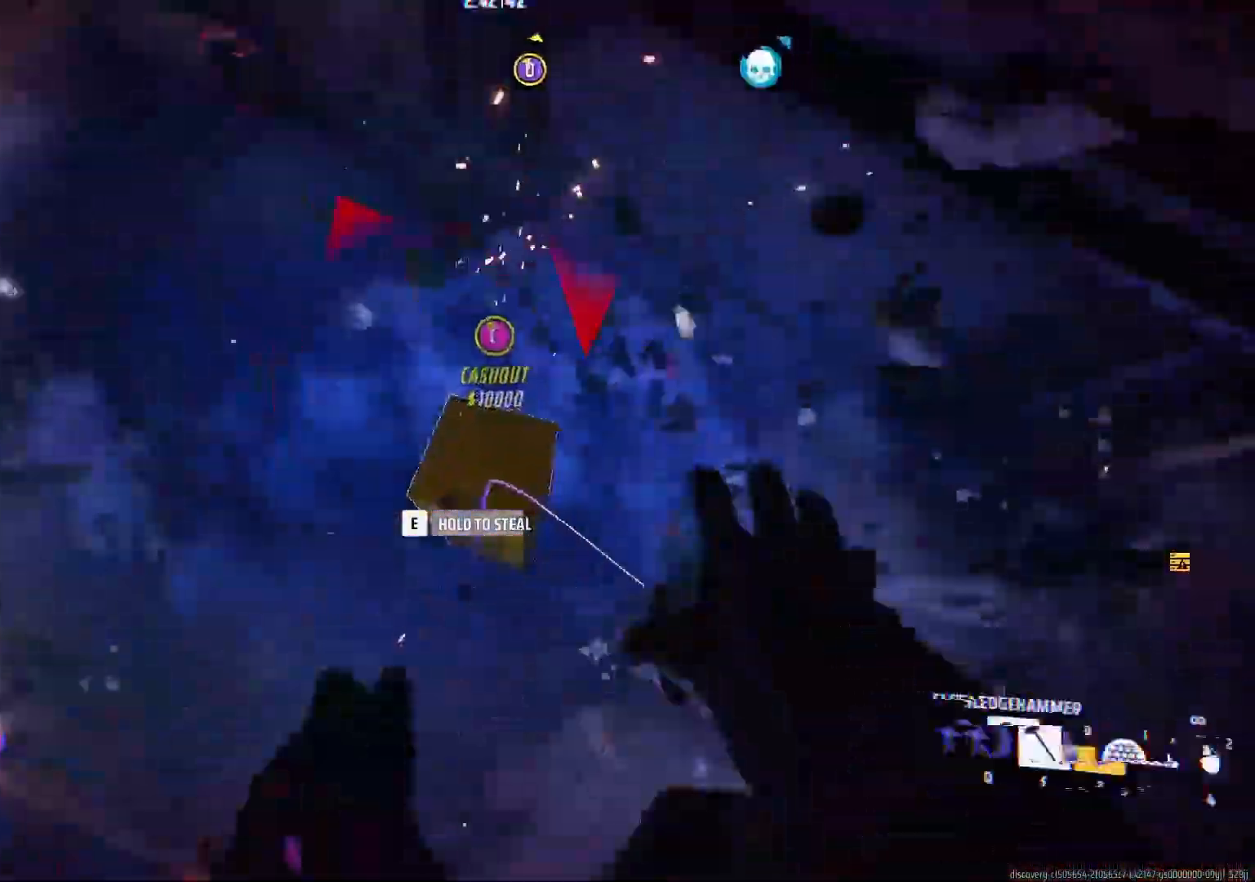
{"keys": ["e"], "mouse": [], "events": []}
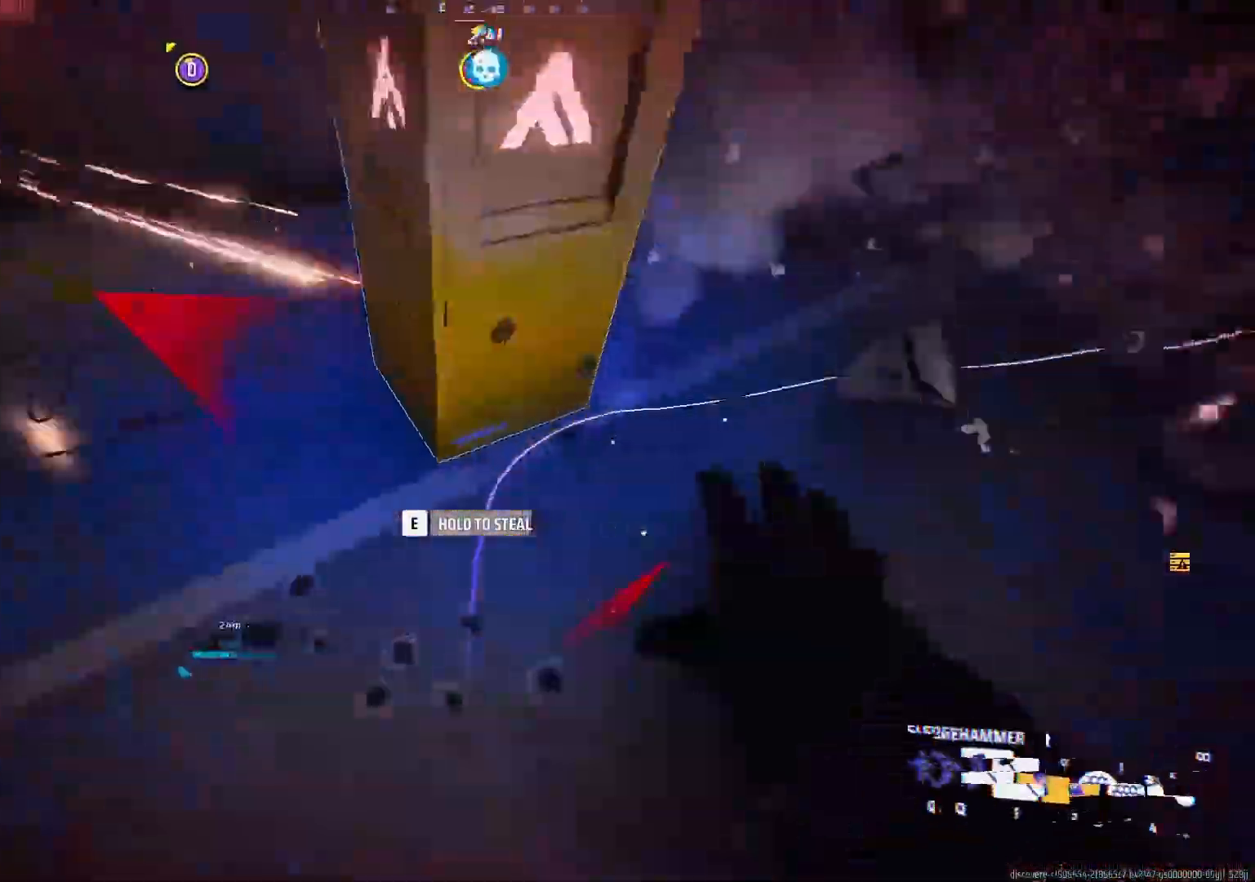
{"keys": ["e"], "mouse": []}
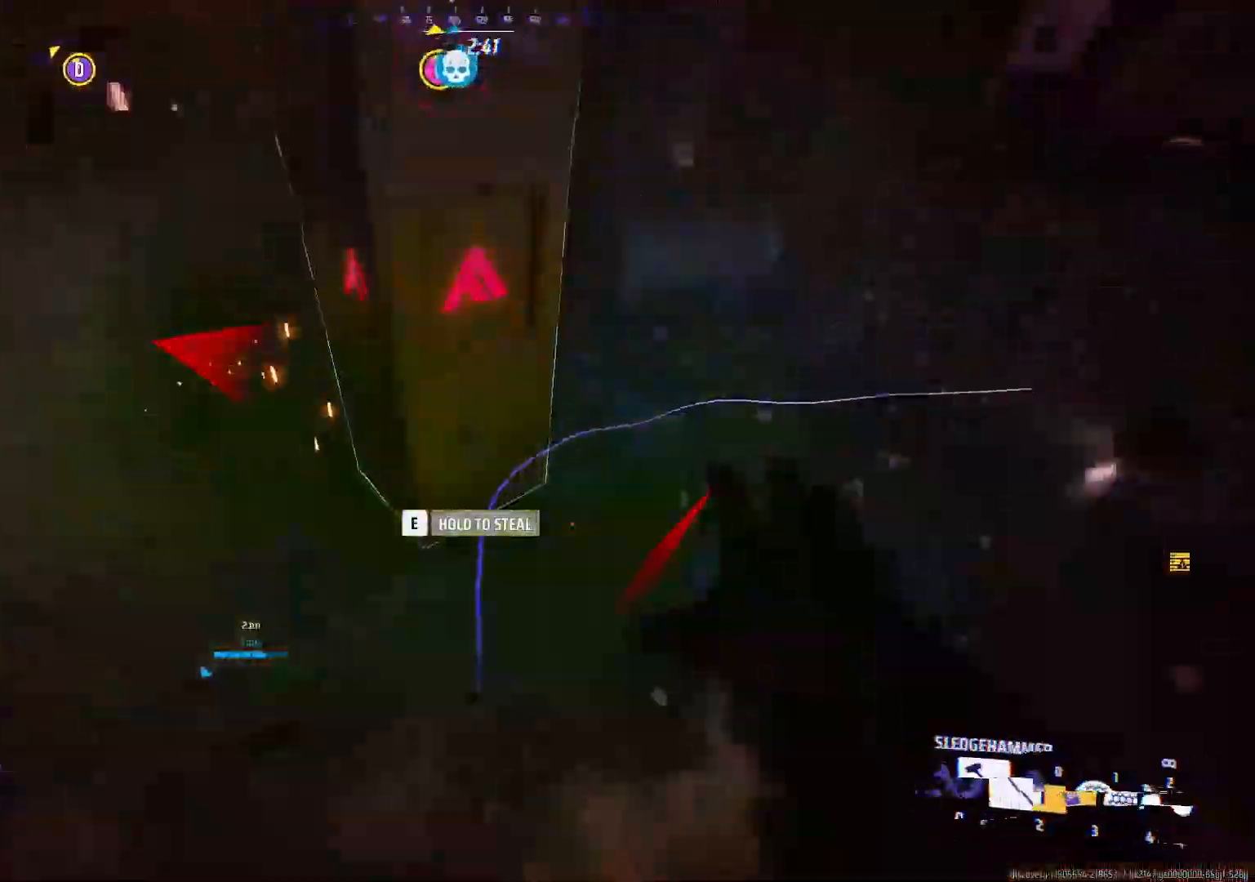
{"keys": ["a", "shift", "w"], "mouse": [], "events": [[350, "a", "down"], [350, "shift", "down"], [367, "w", "down"], [467, "e", "up"]]}
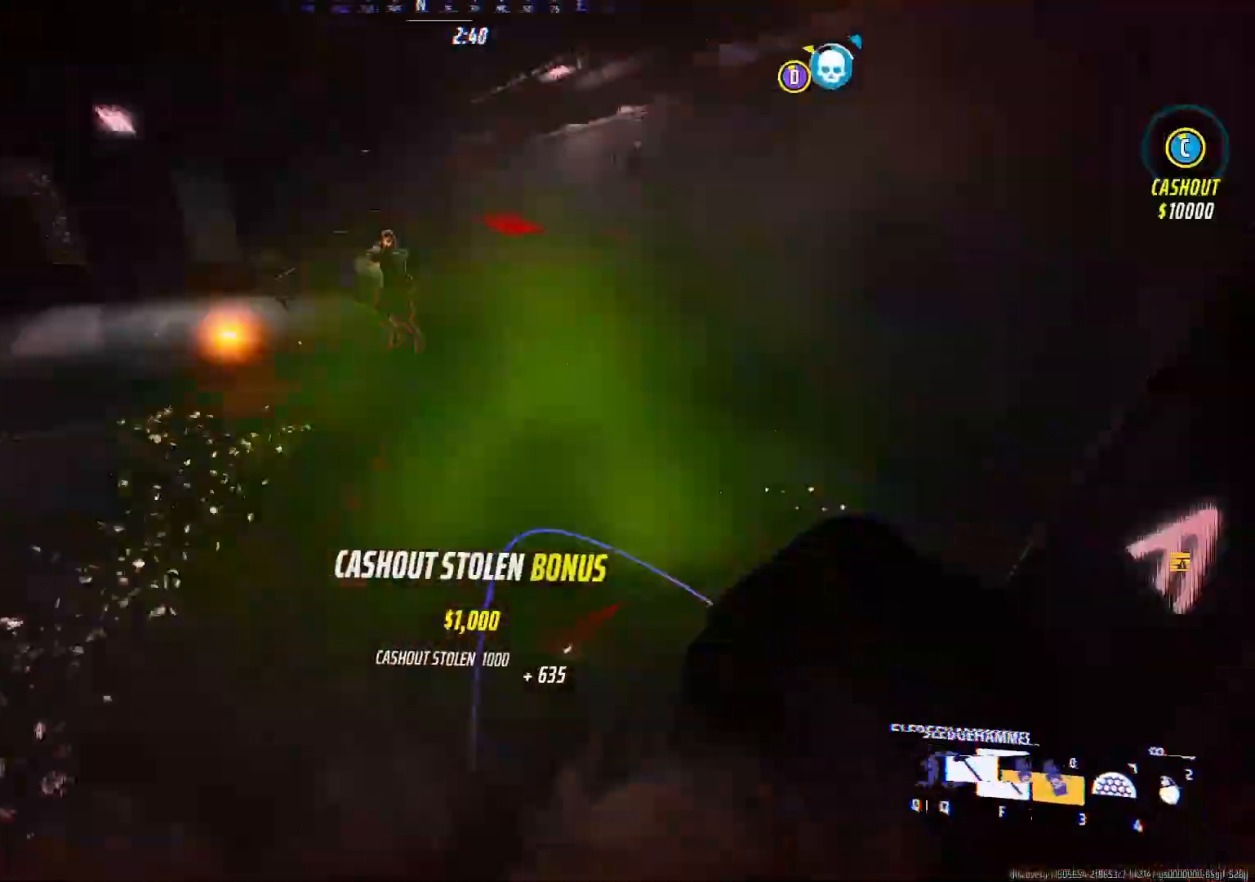
{"keys": ["w"], "mouse": [], "events": [[67, "a", "up"], [100, "mouse_right", "down"], [100, "shift", "up"], [167, "ctrl", "down"], [167, "mouse_right", "up"], [217, "a", "down"], [233, "mouse_right", "down"], [267, "ctrl", "up"], [267, "mouse_right", "up"], [283, "a", "up"]]}
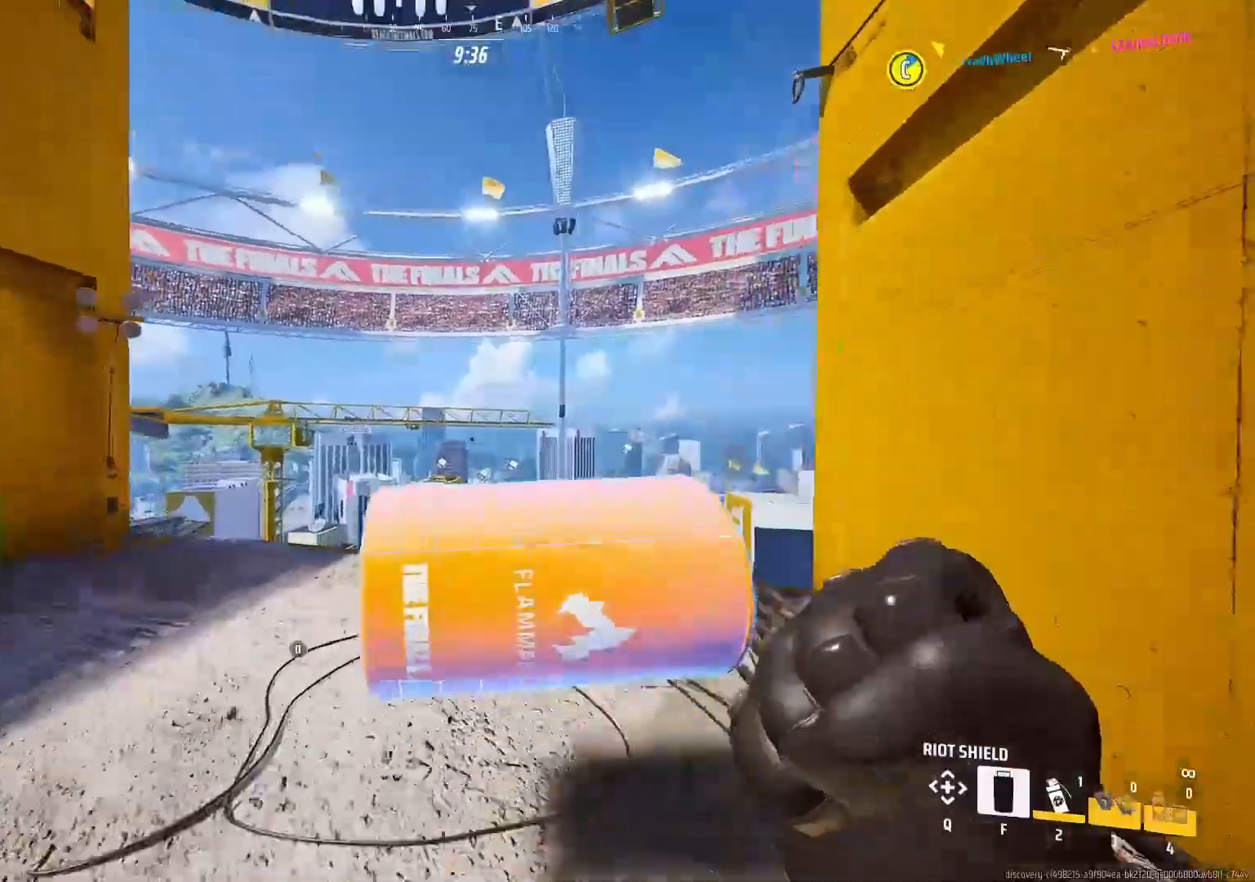
{"keys": [], "mouse": ["wheel"], "events": [[367, "w", "up"], [450, "mouse_wheel", "down"]]}
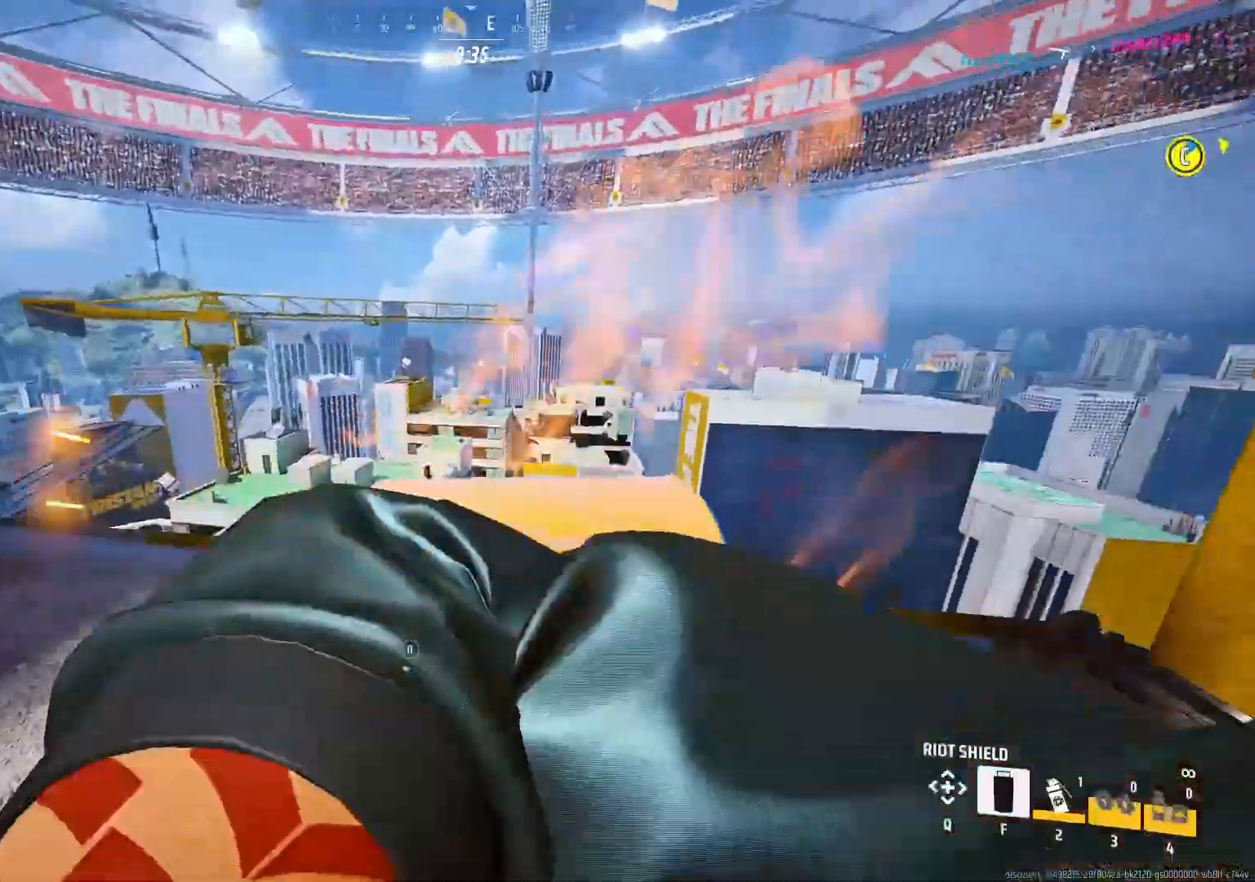
{"keys": ["a", "w"], "mouse": [], "events": [[67, "a", "down"], [183, "mouse_wheel", "up"], [233, "w", "down"]]}
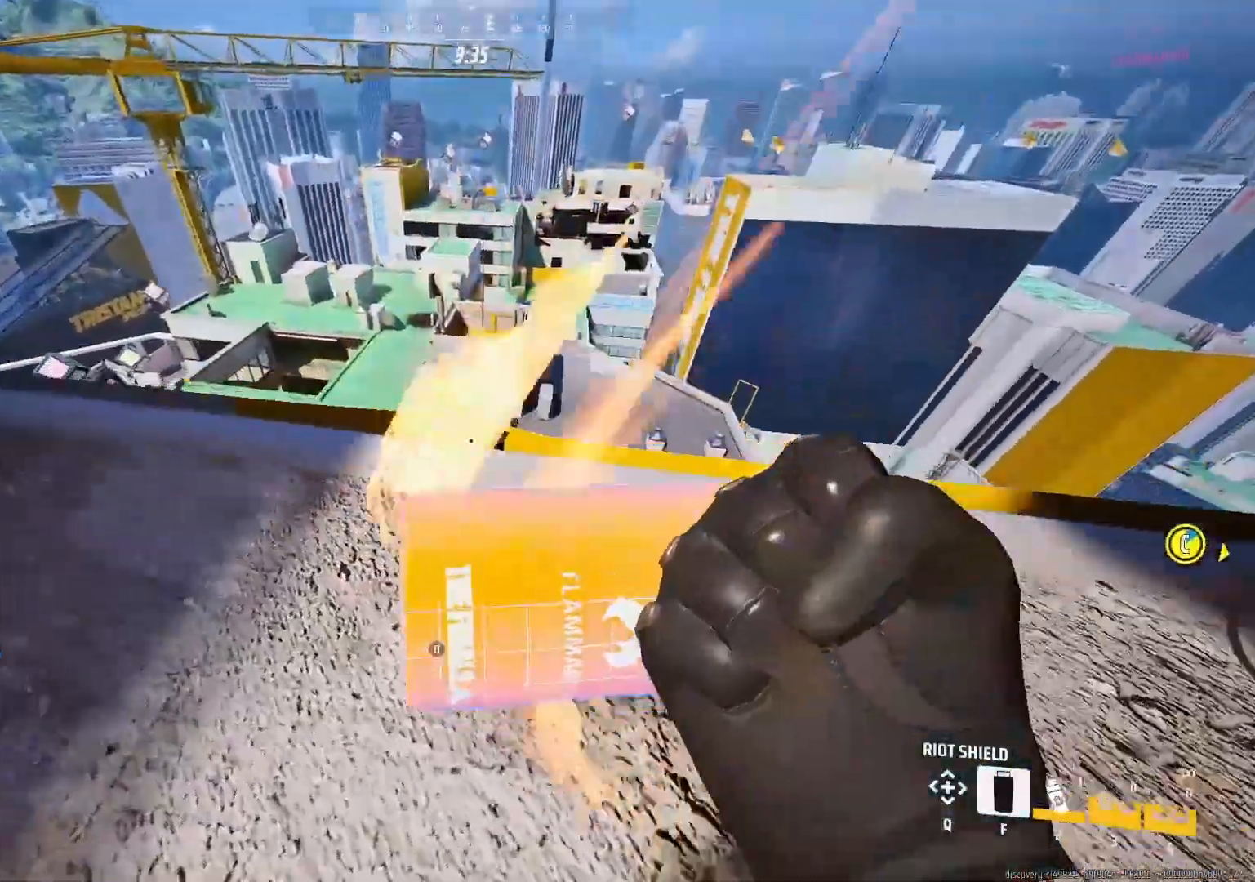
{"keys": ["w"], "mouse": ["left"], "events": [[33, "w", "up"], [133, "a", "up"], [300, "w", "down"], [483, "mouse_left", "down"]]}
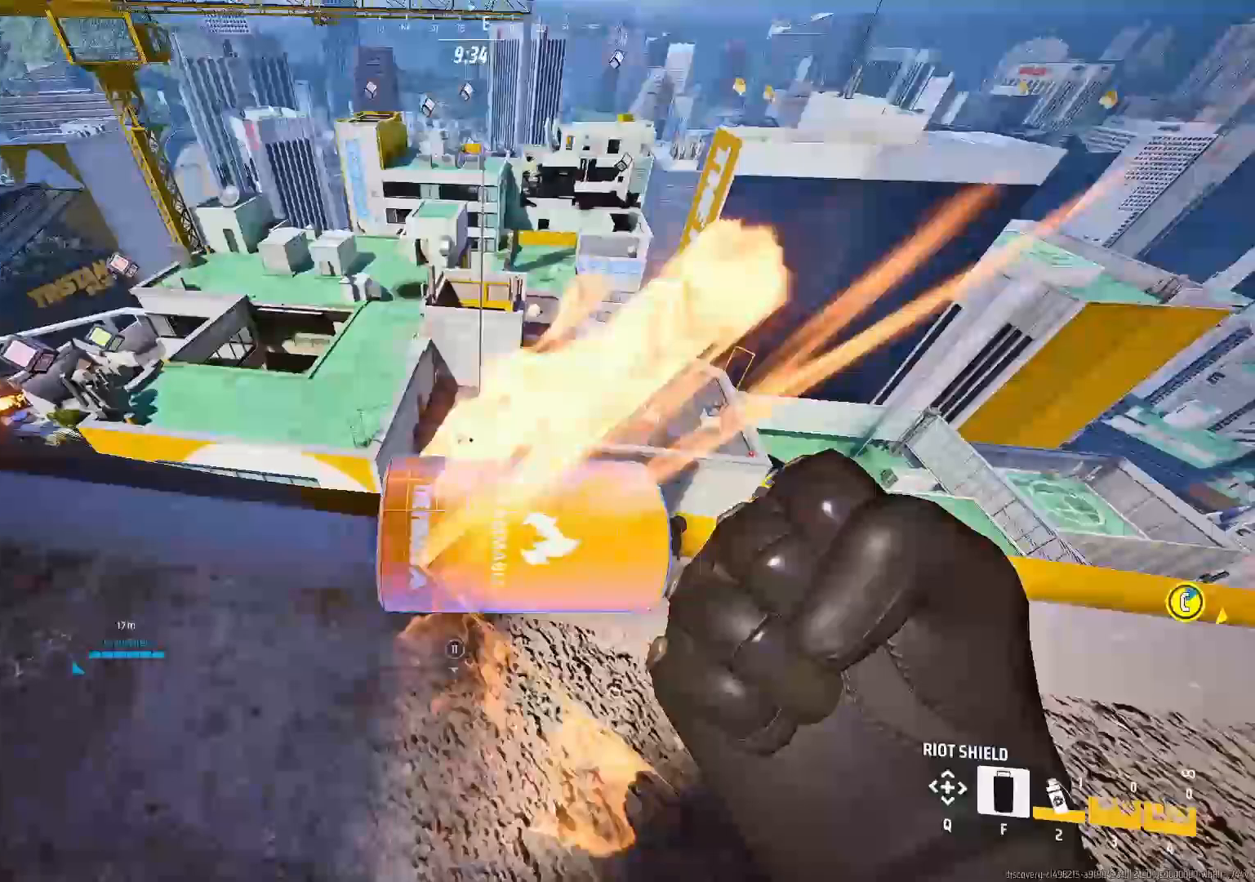
{"keys": [], "mouse": [], "events": [[17, "w", "up"], [33, "mouse_left", "up"], [100, "s", "down"], [267, "s", "up"]]}
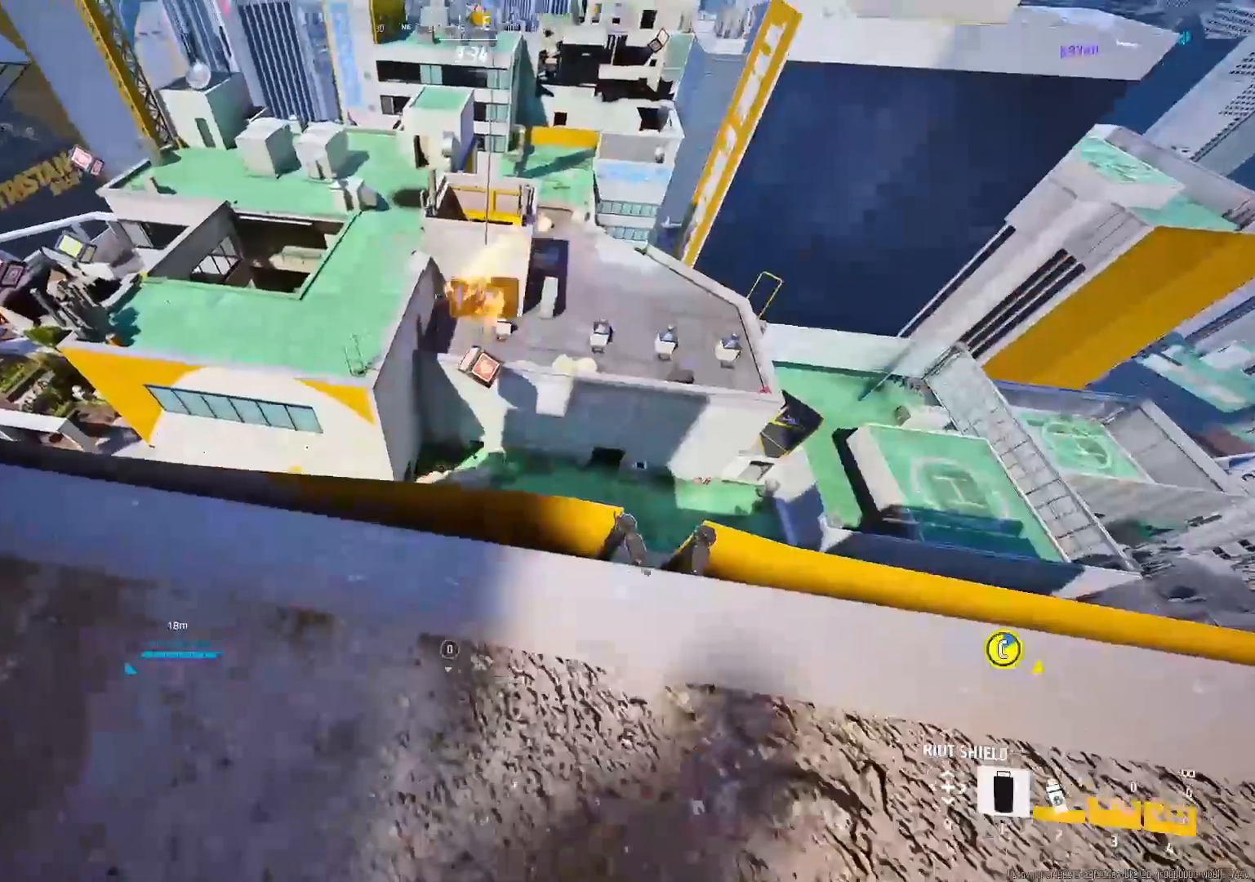
{"keys": [], "mouse": [], "events": []}
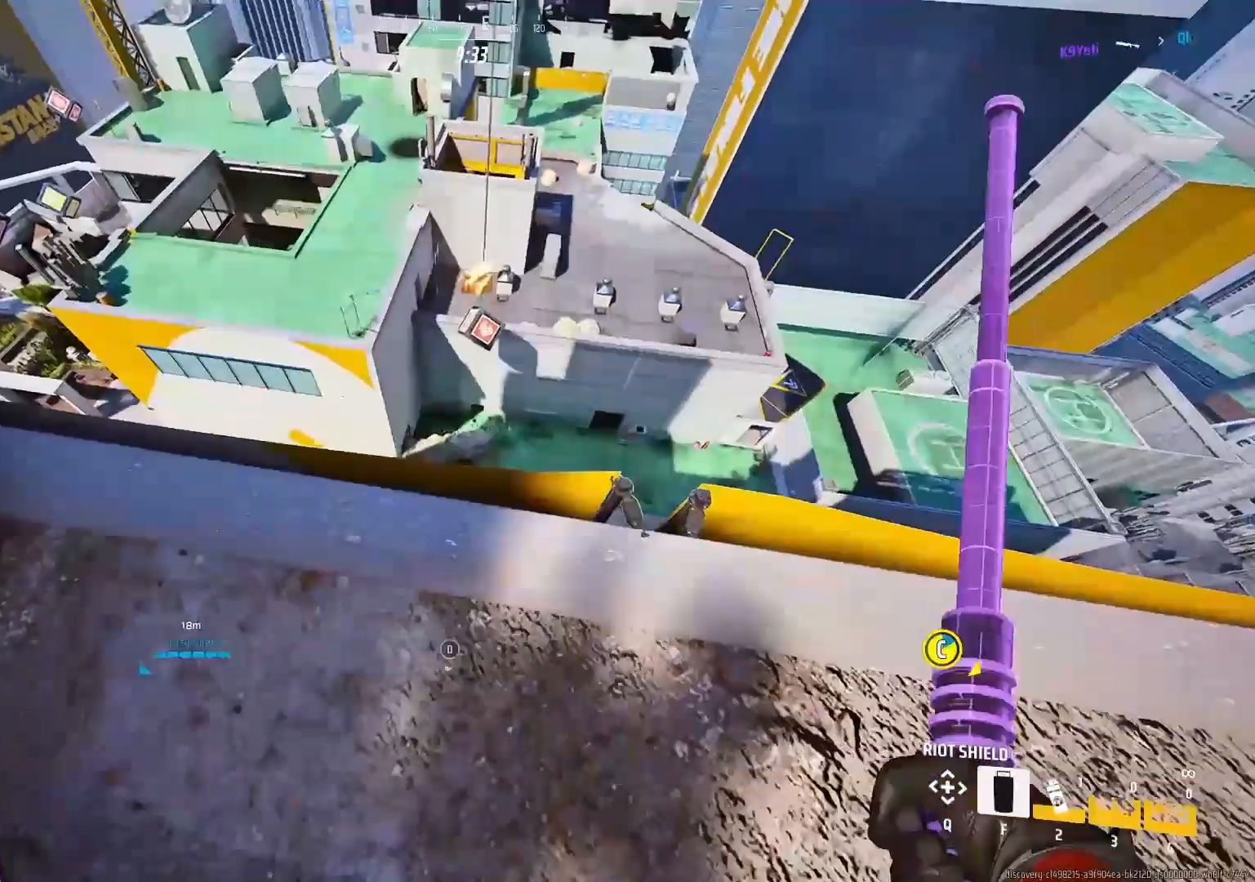
{"keys": [], "mouse": [], "events": []}
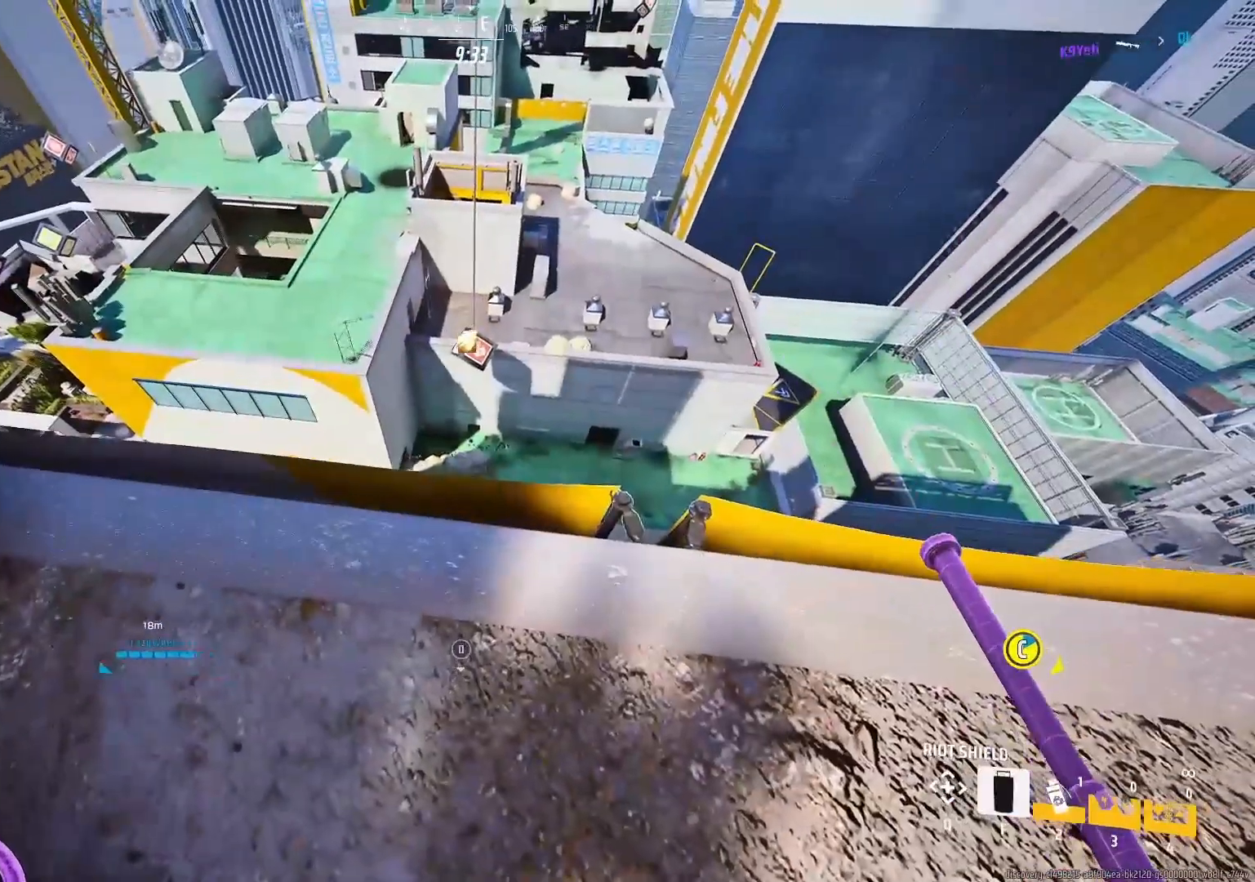
{"keys": [], "mouse": [], "events": [[417, "w", "down"], [500, "w", "up"]]}
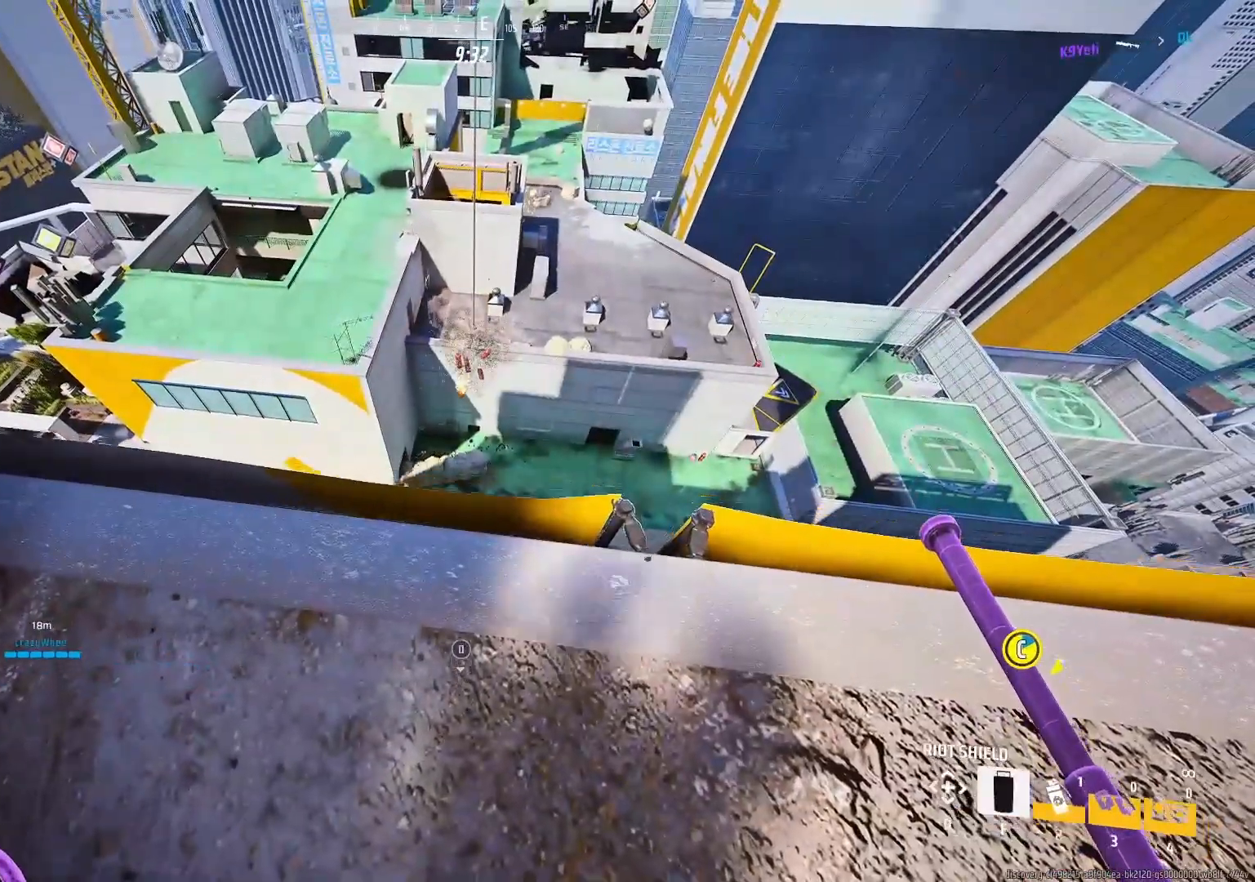
{"keys": [], "mouse": [], "events": []}
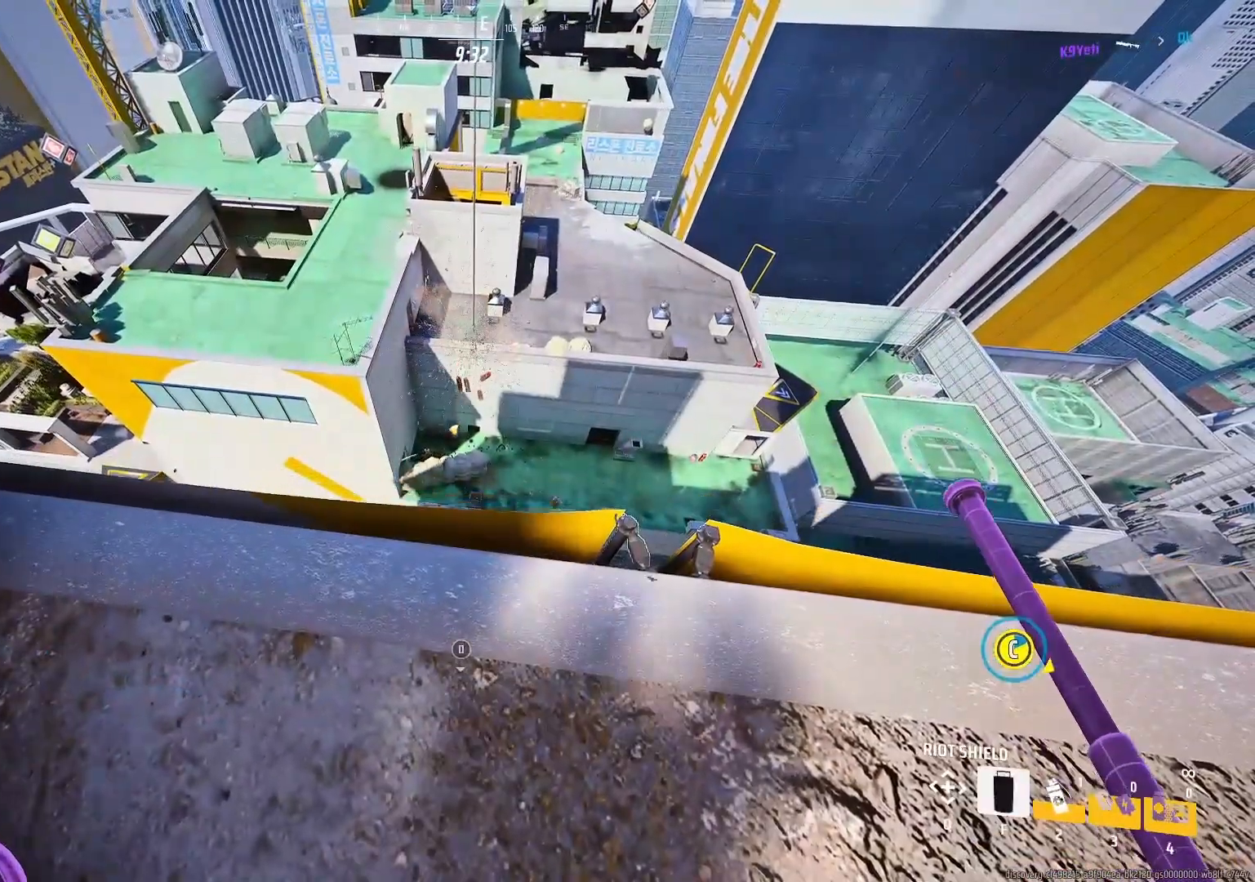
{"keys": [], "mouse": [], "events": []}
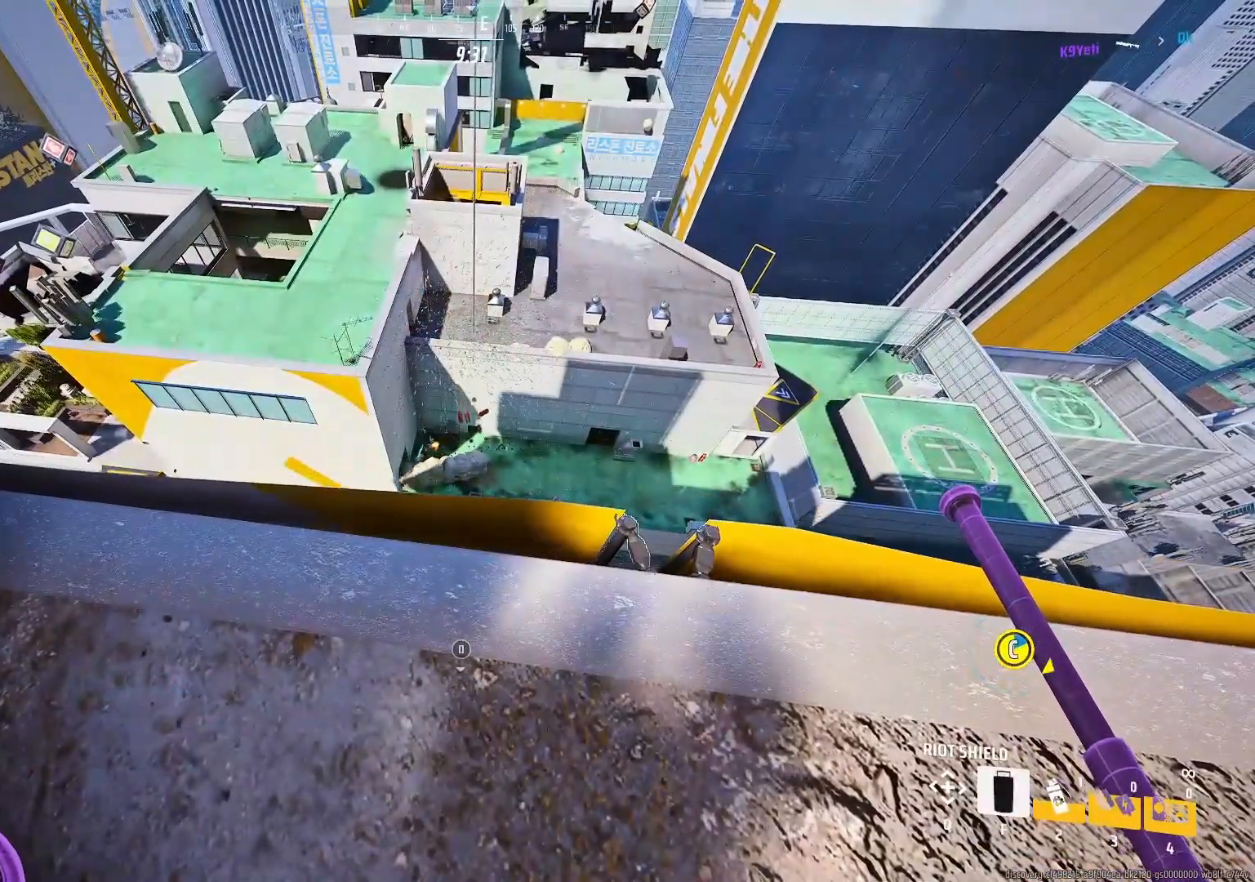
{"keys": [], "mouse": [], "events": []}
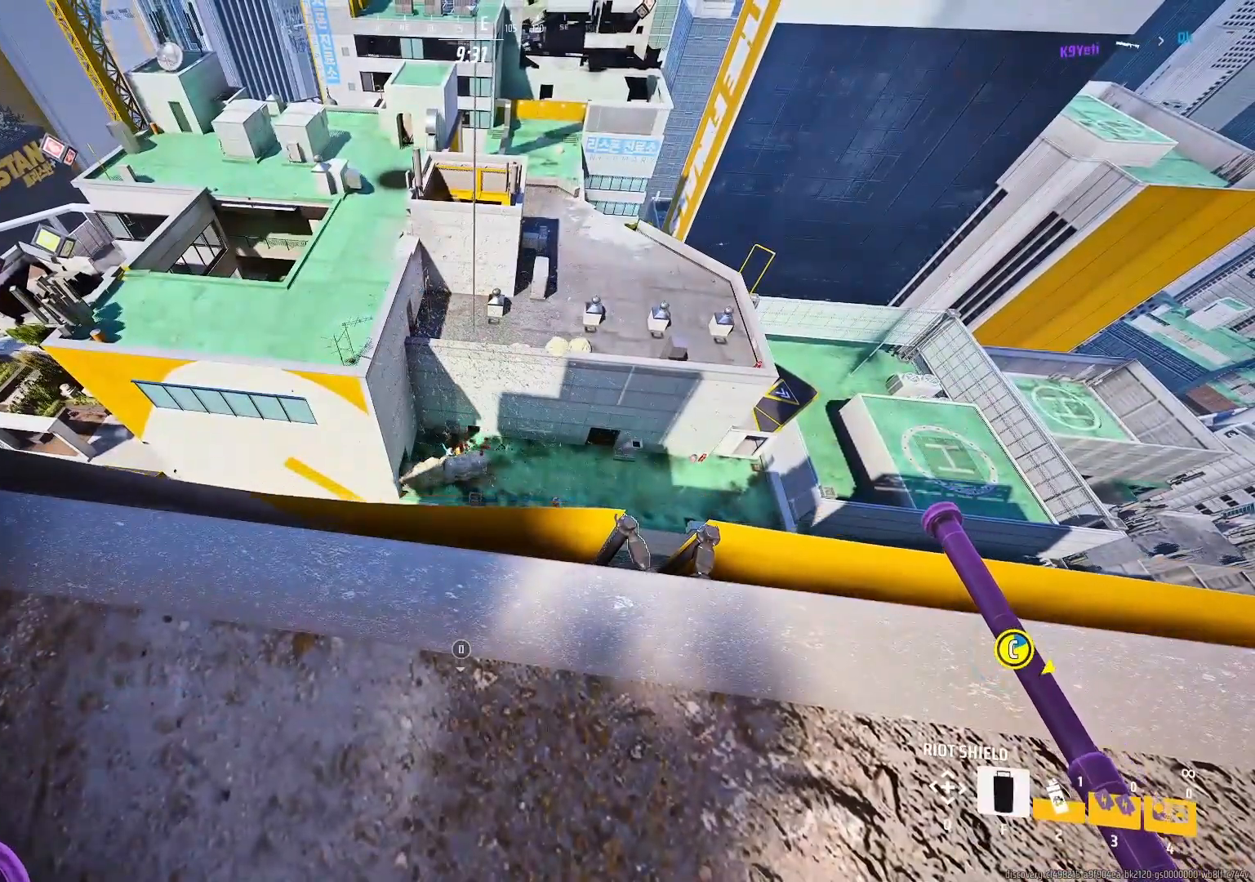
{"keys": [], "mouse": [], "events": []}
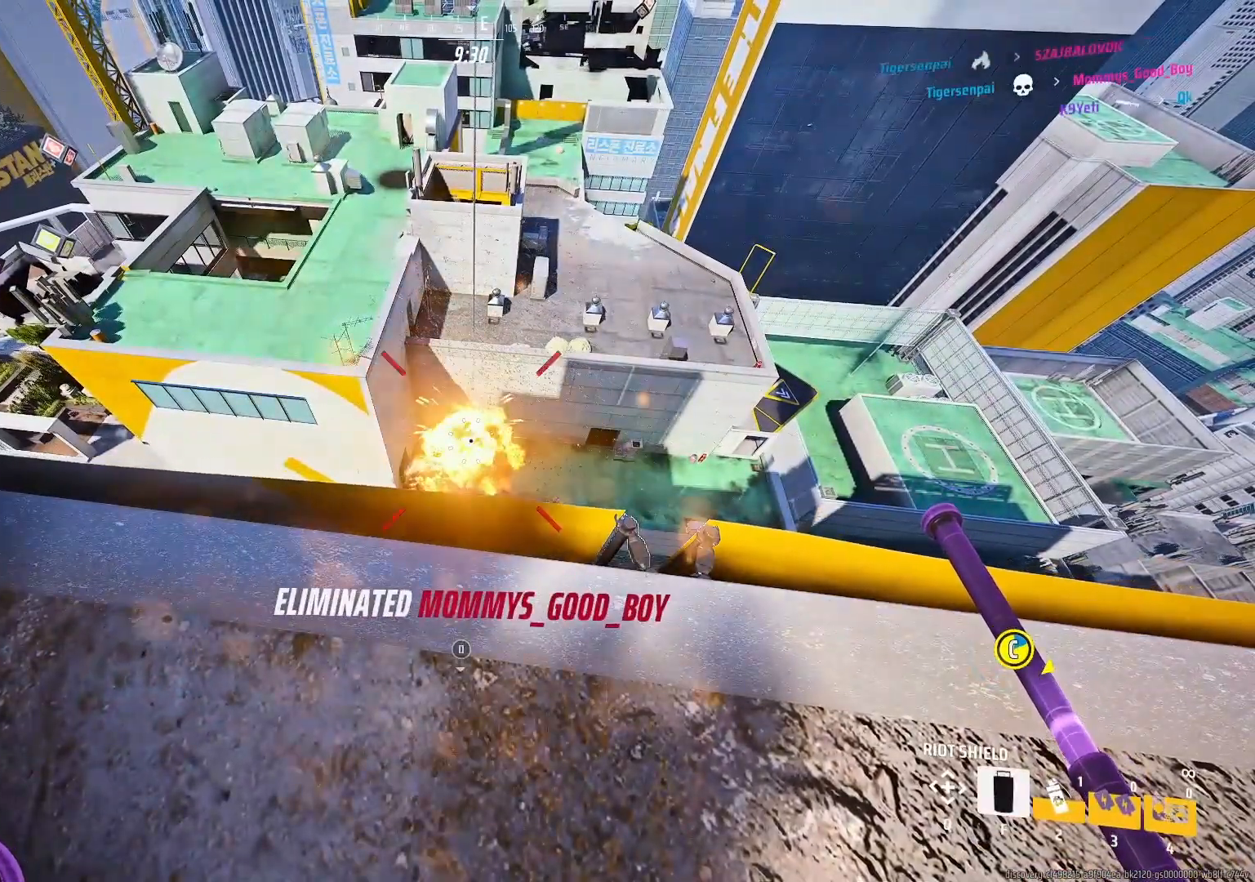
{"keys": [], "mouse": [], "events": []}
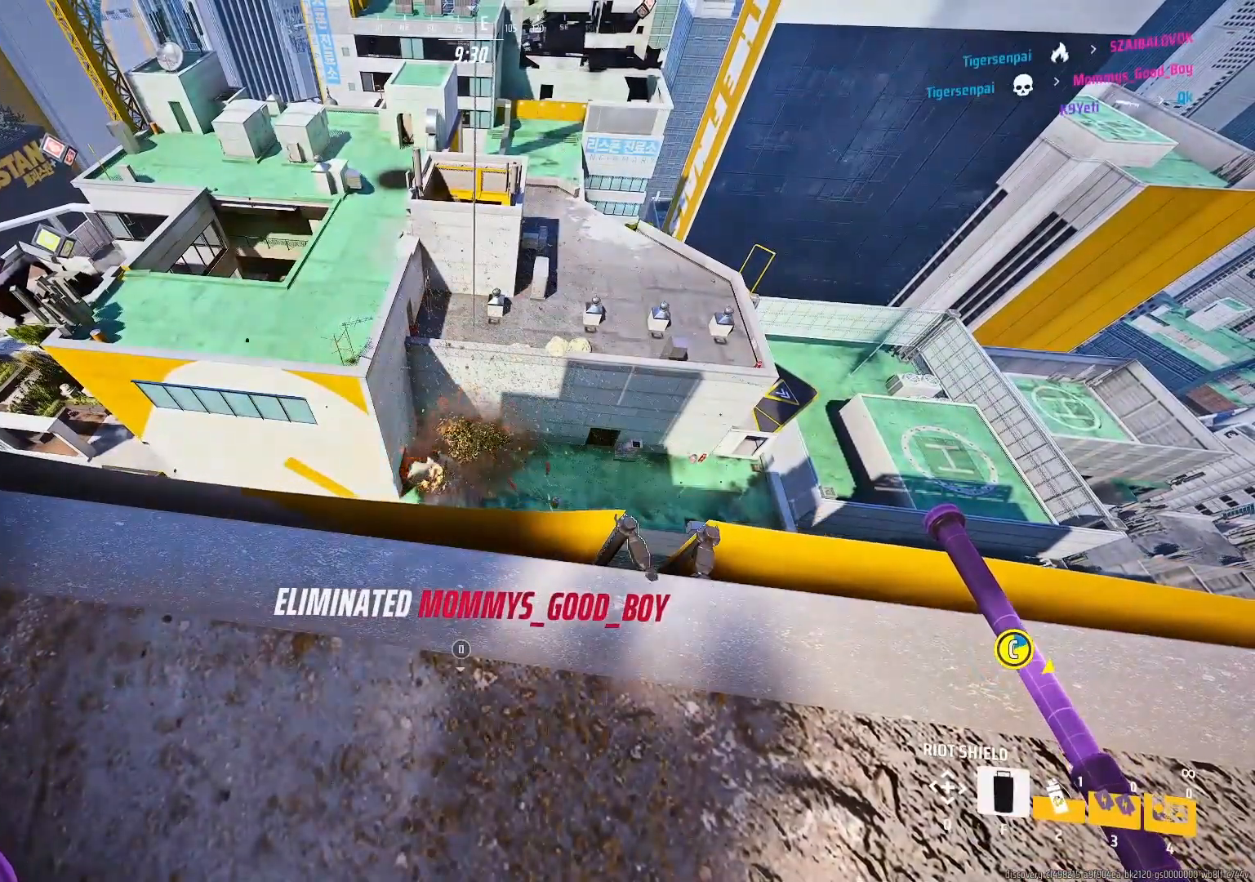
{"keys": [], "mouse": [], "events": []}
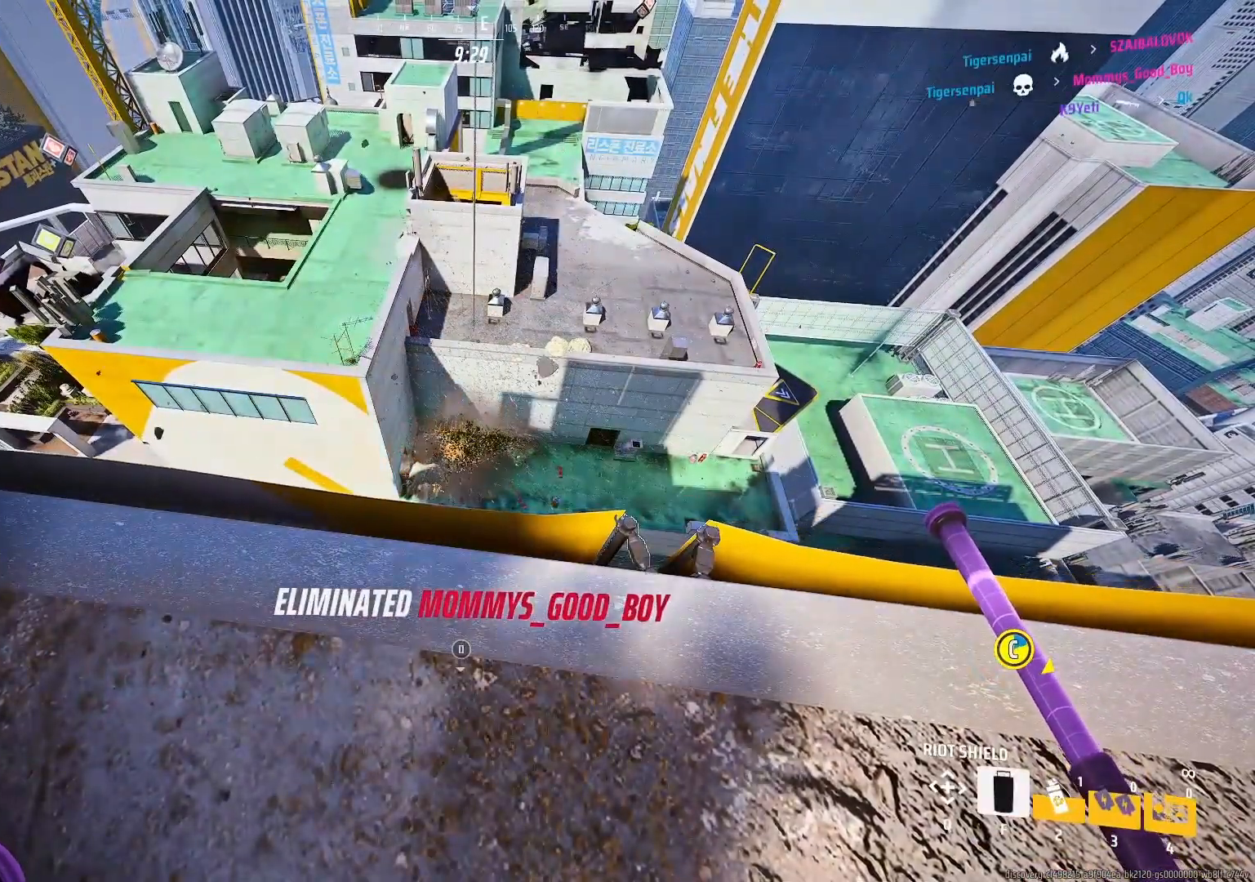
{"keys": [], "mouse": [], "events": []}